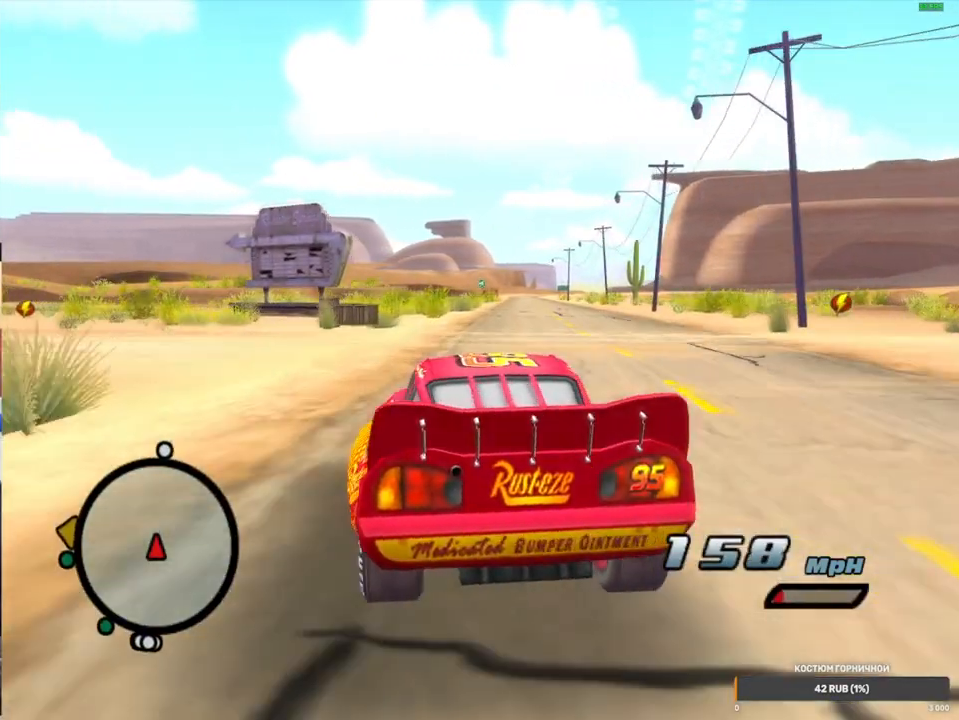
Gameplay with a controller (Xbox layout); each line is a JSON object with the inputs held at the frame after it. "events" lists button and stick changes between this image and that frame as [ms after this image, input, new state], when the widget could be followed in between. Not read: L3 R3.
{"buttons": ["A"], "left_stick": "center", "right_stick": "center", "events": [[150, "R1", "up"], [150, "R2", "down"], [150, "left_stick", "left"], [317, "left_stick", "center"], [383, "R2", "up"]]}
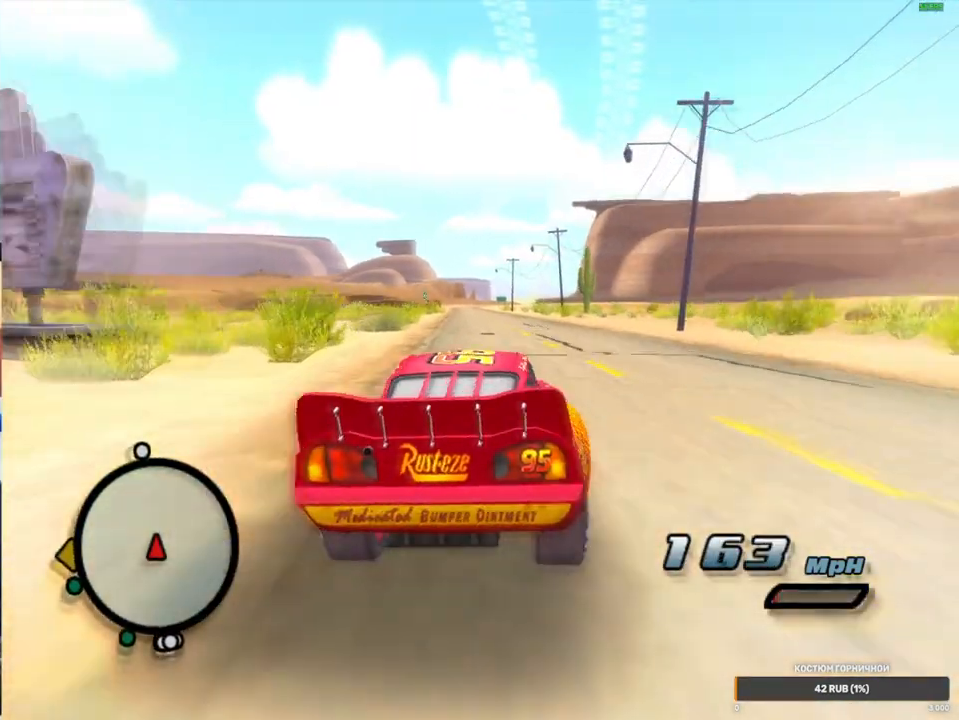
{"buttons": ["A", "R2"], "left_stick": "right", "right_stick": "center", "events": [[150, "R1", "down"], [167, "left_stick", "left"], [383, "left_stick", "right"], [417, "R1", "up"], [417, "R2", "down"]]}
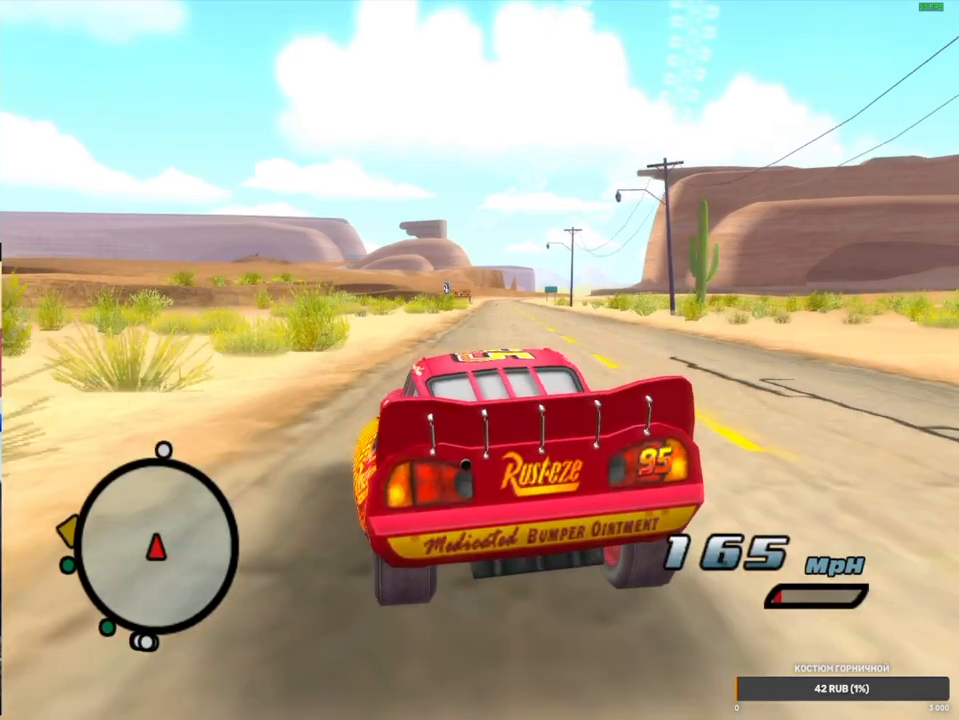
{"buttons": ["A", "R1"], "left_stick": "left", "right_stick": "center", "events": [[133, "left_stick", "center"], [150, "R2", "up"], [400, "left_stick", "left"], [450, "R1", "down"]]}
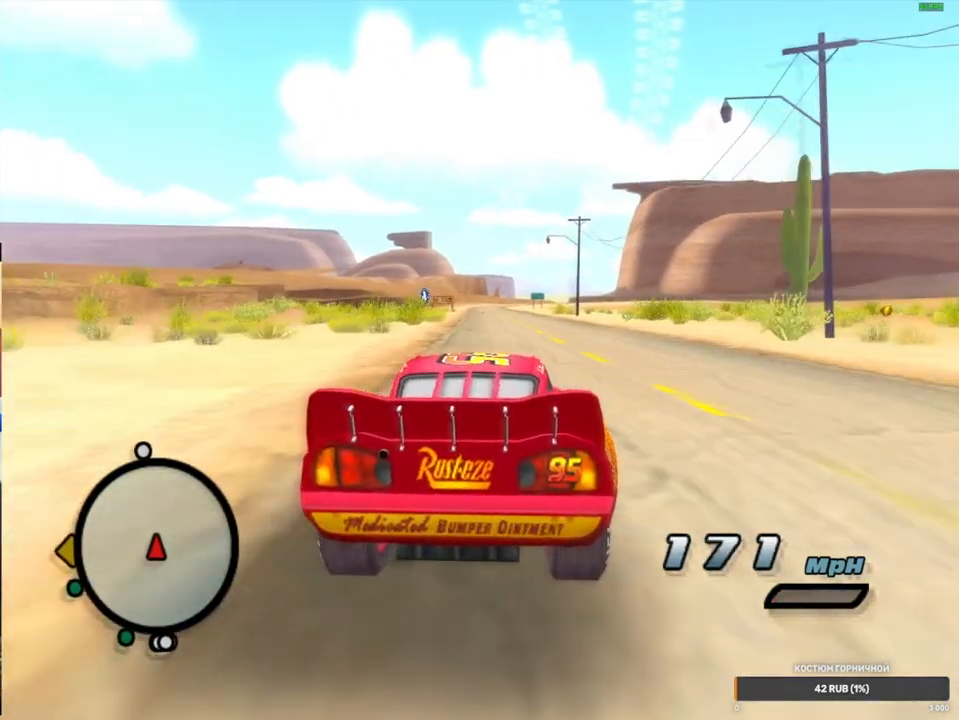
{"buttons": ["A", "R1"], "left_stick": "right", "right_stick": "center", "events": [[117, "left_stick", "center"], [150, "R1", "up"], [383, "left_stick", "right"], [467, "R1", "down"]]}
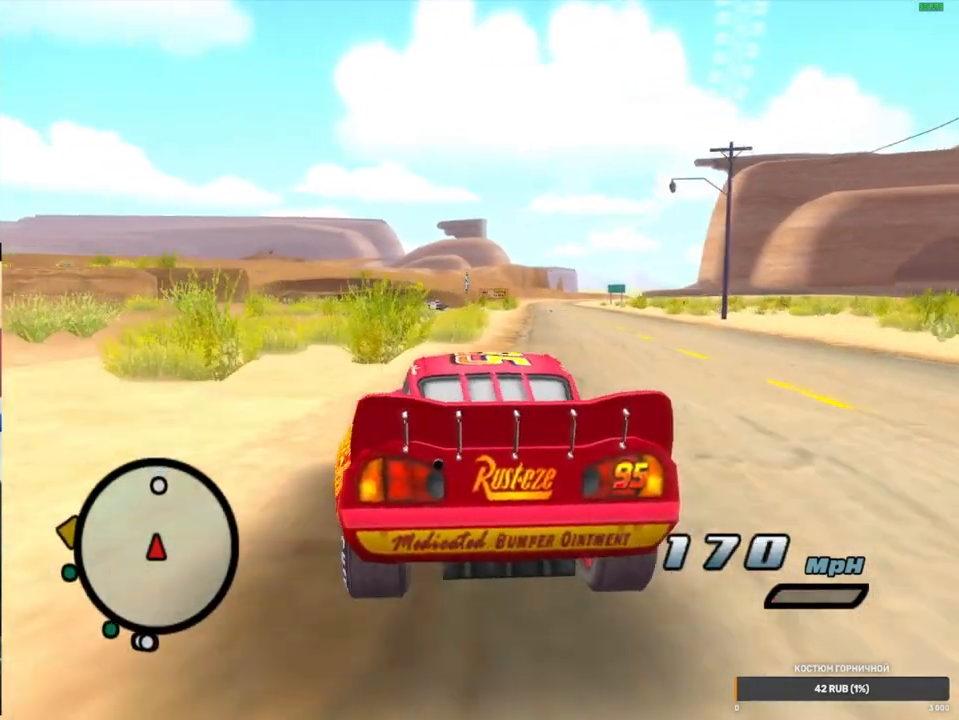
{"buttons": ["A"], "left_stick": "center", "right_stick": "center", "events": [[17, "left_stick", "center"], [83, "left_stick", "right"], [267, "left_stick", "center"], [300, "R1", "up"]]}
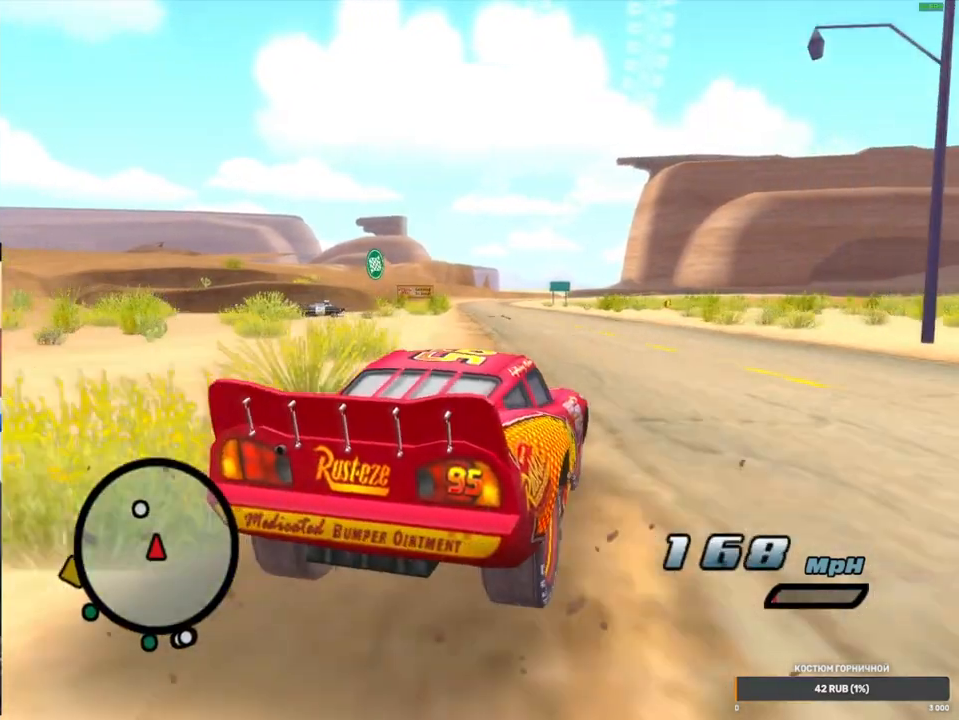
{"buttons": ["A", "R1"], "left_stick": "left", "right_stick": "center", "events": [[233, "R1", "down"], [233, "left_stick", "left"]]}
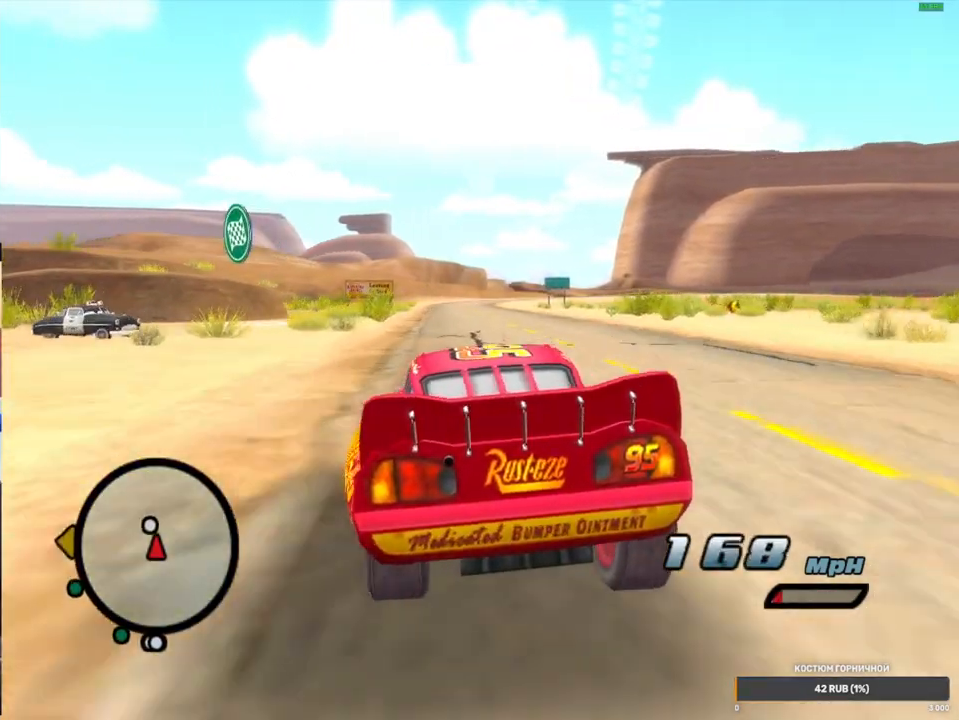
{"buttons": ["A"], "left_stick": "center", "right_stick": "center", "events": [[17, "left_stick", "center"], [33, "R1", "up"], [100, "R2", "down"], [117, "left_stick", "right"], [267, "R2", "up"], [267, "left_stick", "center"]]}
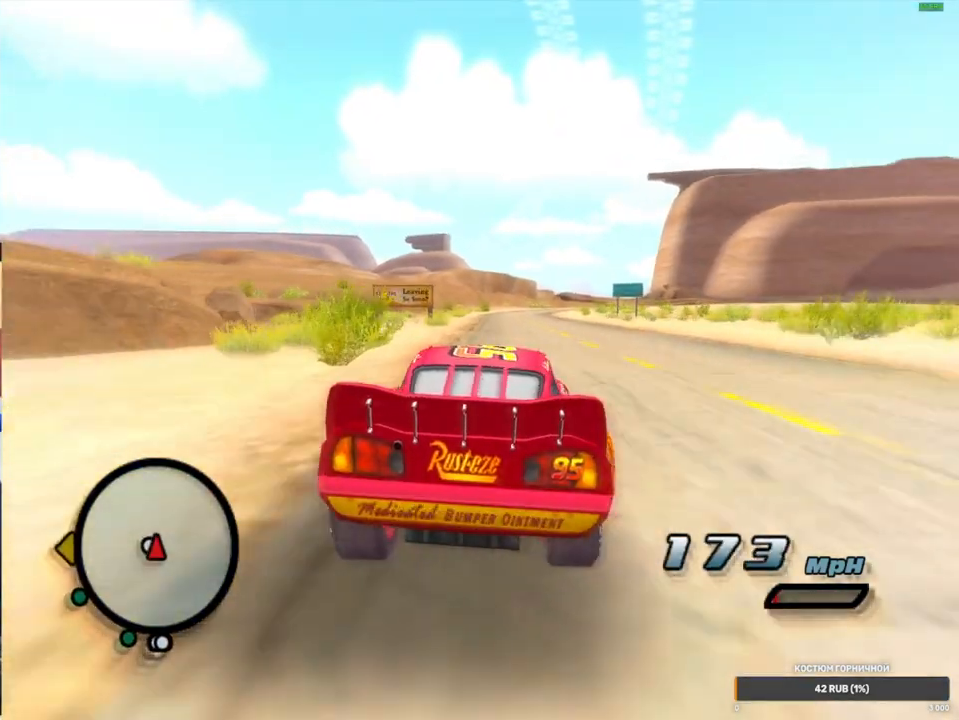
{"buttons": ["A", "R2"], "left_stick": "center", "right_stick": "center", "events": [[33, "left_stick", "right"], [50, "R1", "down"], [367, "R1", "up"], [383, "left_stick", "center"], [433, "R2", "down"]]}
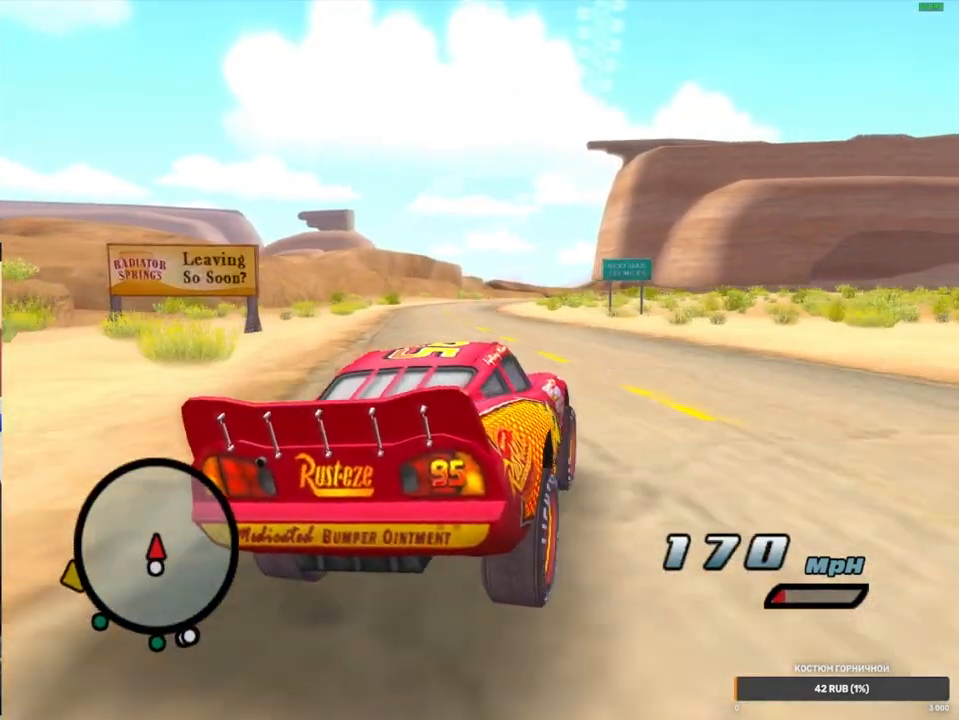
{"buttons": ["A"], "left_stick": "center", "right_stick": "center", "events": [[133, "R2", "up"], [200, "left_stick", "left"], [283, "R1", "down"], [450, "left_stick", "center"], [483, "R1", "up"]]}
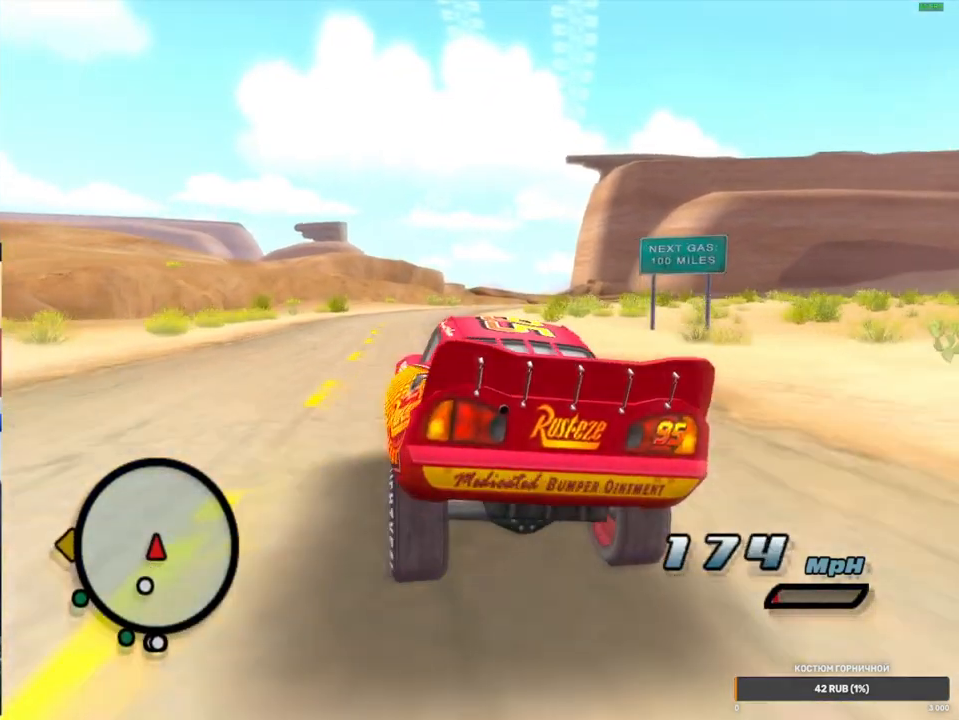
{"buttons": ["A", "R1"], "left_stick": "right", "right_stick": "center", "events": [[67, "R2", "down"], [100, "left_stick", "right"], [217, "R2", "up"], [217, "left_stick", "center"], [317, "left_stick", "right"], [400, "R1", "down"]]}
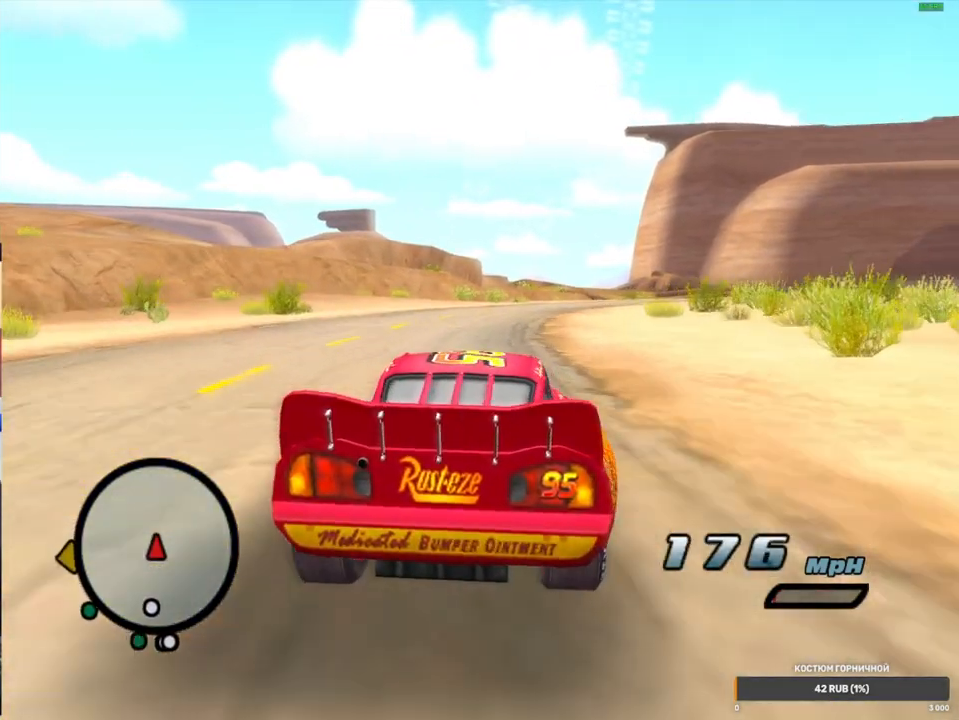
{"buttons": ["A"], "left_stick": "center", "right_stick": "center", "events": [[183, "R1", "up"], [200, "left_stick", "left"], [250, "R2", "down"], [250, "left_stick", "center"], [400, "R2", "up"]]}
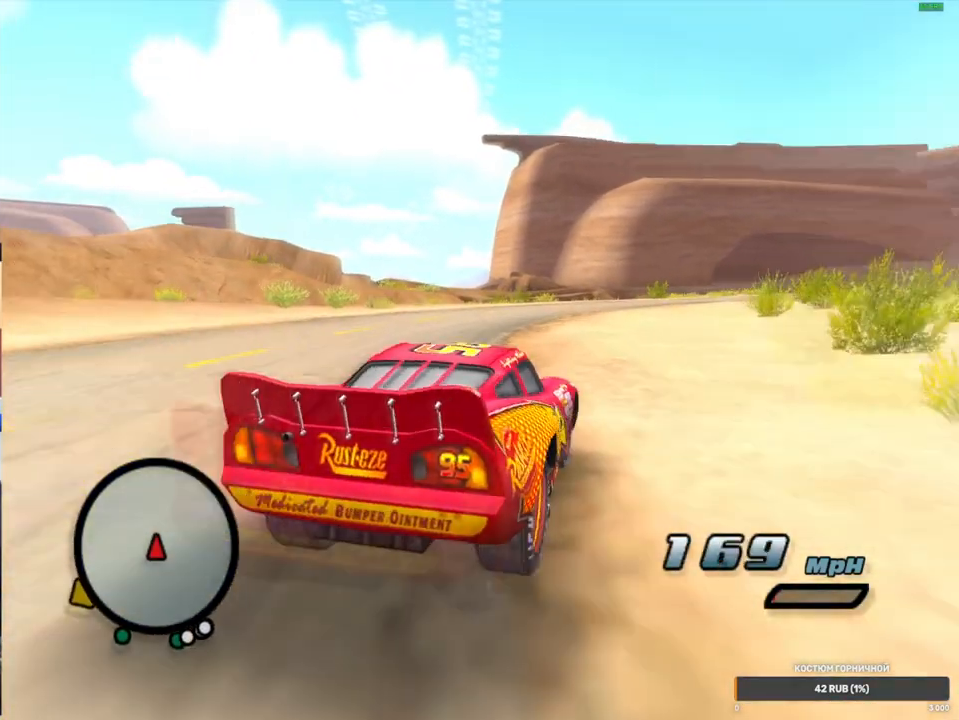
{"buttons": ["A"], "left_stick": "center", "right_stick": "center", "events": [[83, "left_stick", "up-right"], [167, "left_stick", "center"], [283, "left_stick", "right"], [450, "left_stick", "center"]]}
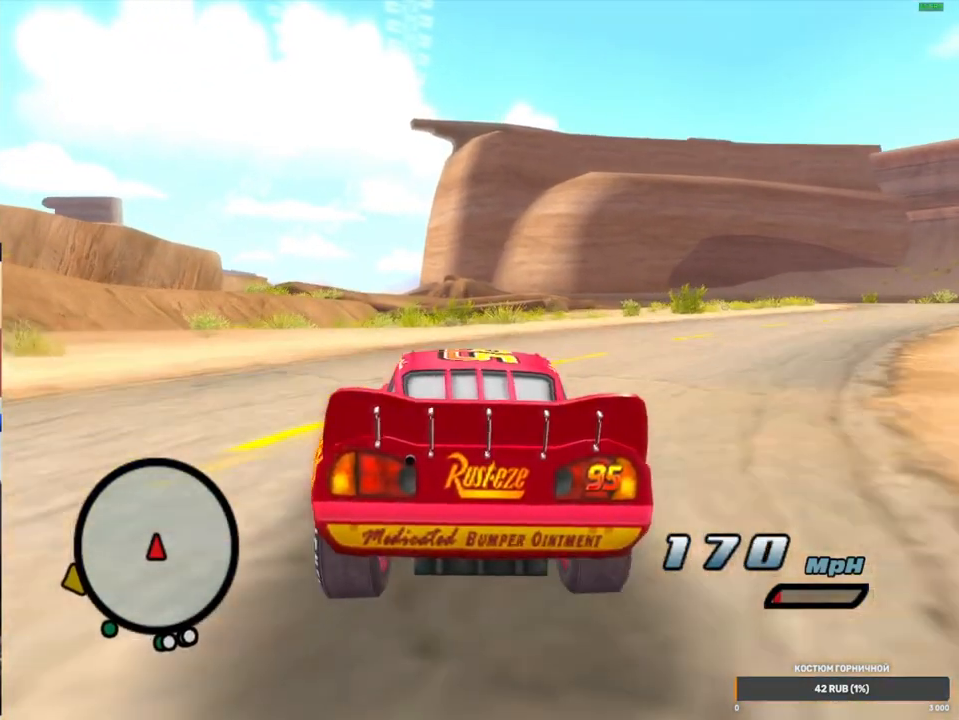
{"buttons": ["A"], "left_stick": "center", "right_stick": "center", "events": [[100, "left_stick", "left"], [317, "left_stick", "center"]]}
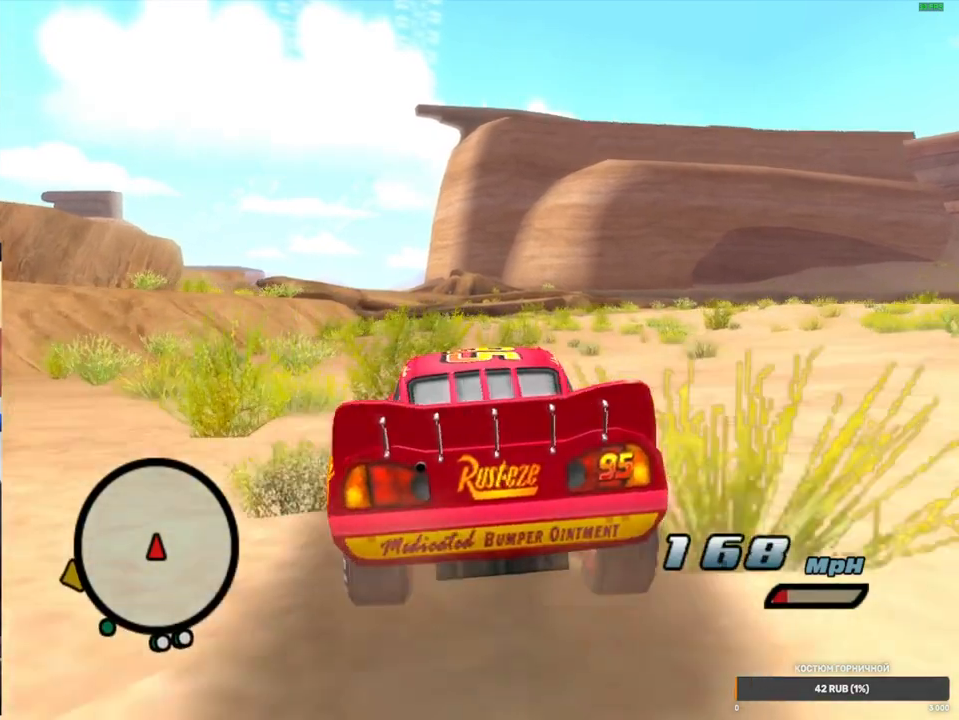
{"buttons": ["A"], "left_stick": "center", "right_stick": "center", "events": [[67, "left_stick", "right"], [167, "left_stick", "left"], [250, "left_stick", "center"]]}
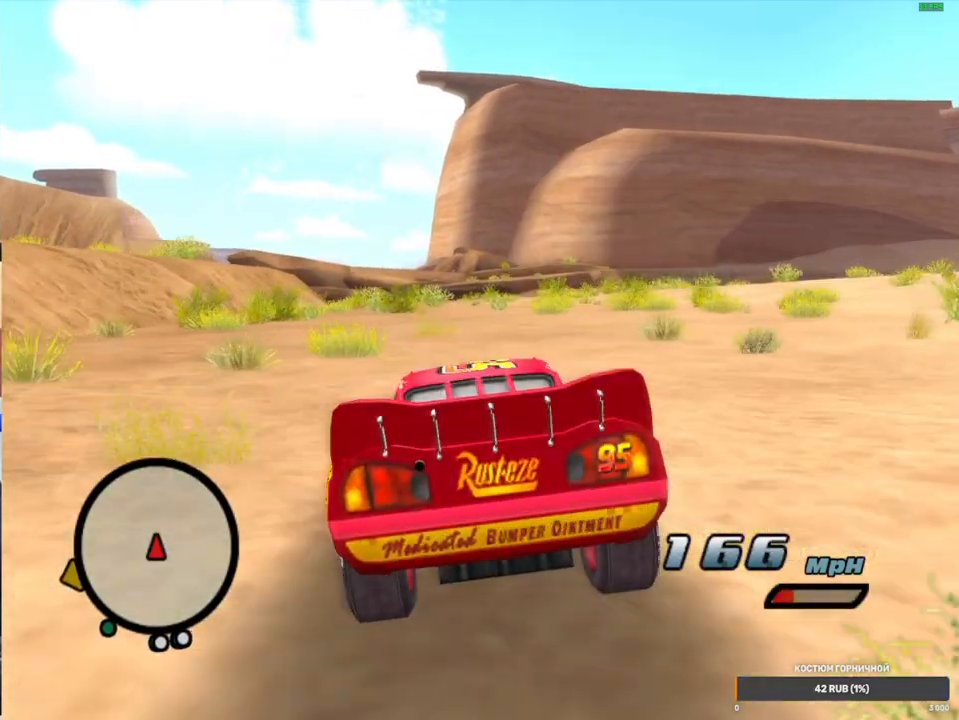
{"buttons": ["A", "R1"], "left_stick": "left", "right_stick": "center", "events": [[400, "left_stick", "left"], [500, "R1", "down"]]}
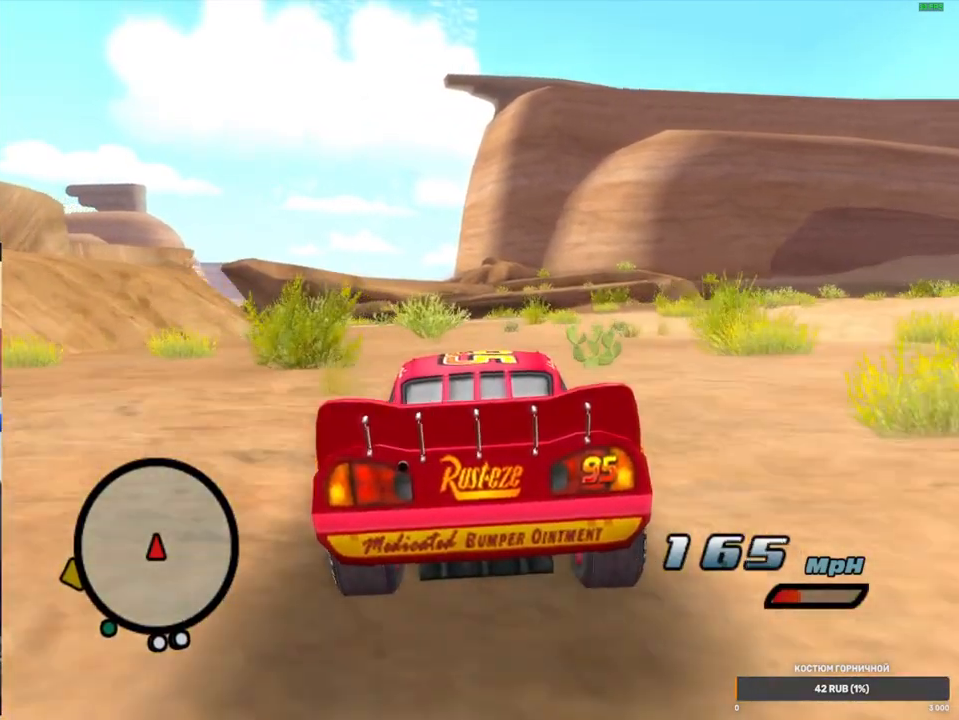
{"buttons": ["A", "R1"], "left_stick": "left", "right_stick": "center", "events": [[117, "left_stick", "center"], [200, "left_stick", "left"]]}